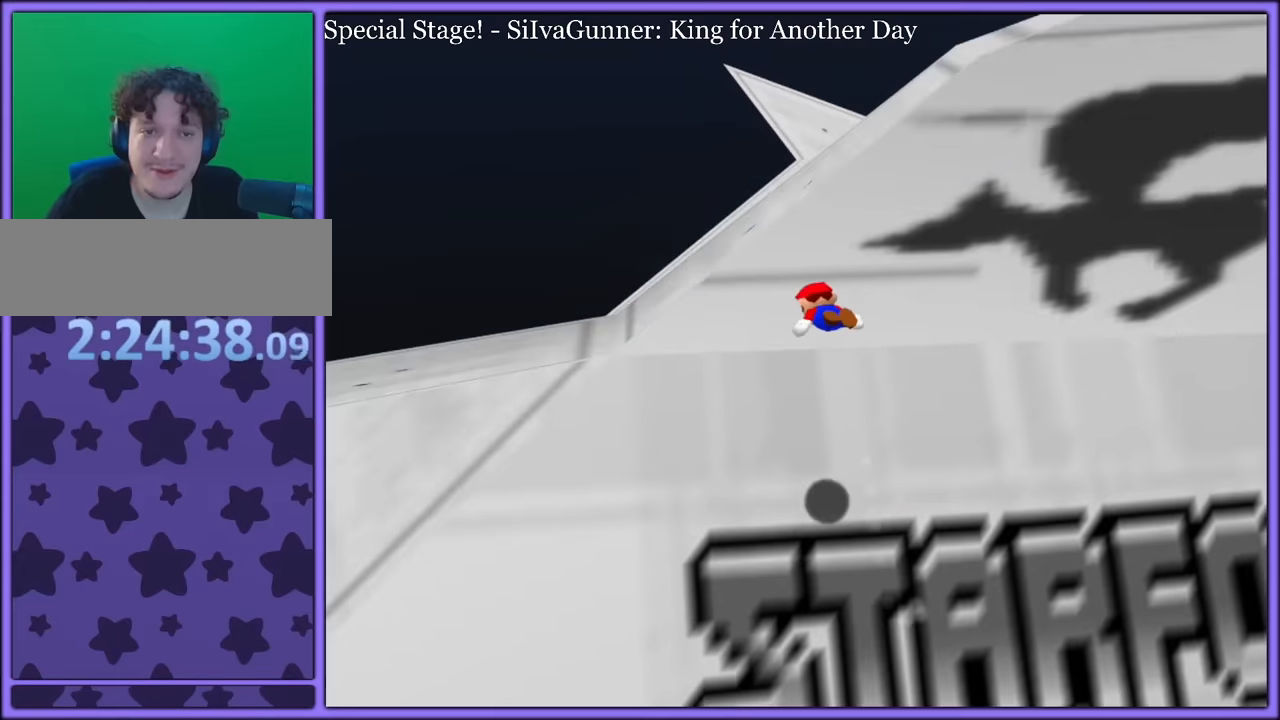
Gameplay with a controller (Nintendo layout); each line is a JSON object with the inputs held at the frame after it (dt_ms = milliseconds from this image to that frame). "button_events" lists button changes between this image and that frame as [ms after this image, input, new state], when the widget could be followed in between (sticks are given only as held states). Not read: L1 L3 R3.
{"dt_ms": 500, "buttons": ["C_LEFT"], "left_stick": "down-left", "button_events": [[134, "C_LEFT", "down"], [250, "C_LEFT", "up"], [417, "C_LEFT", "down"]]}
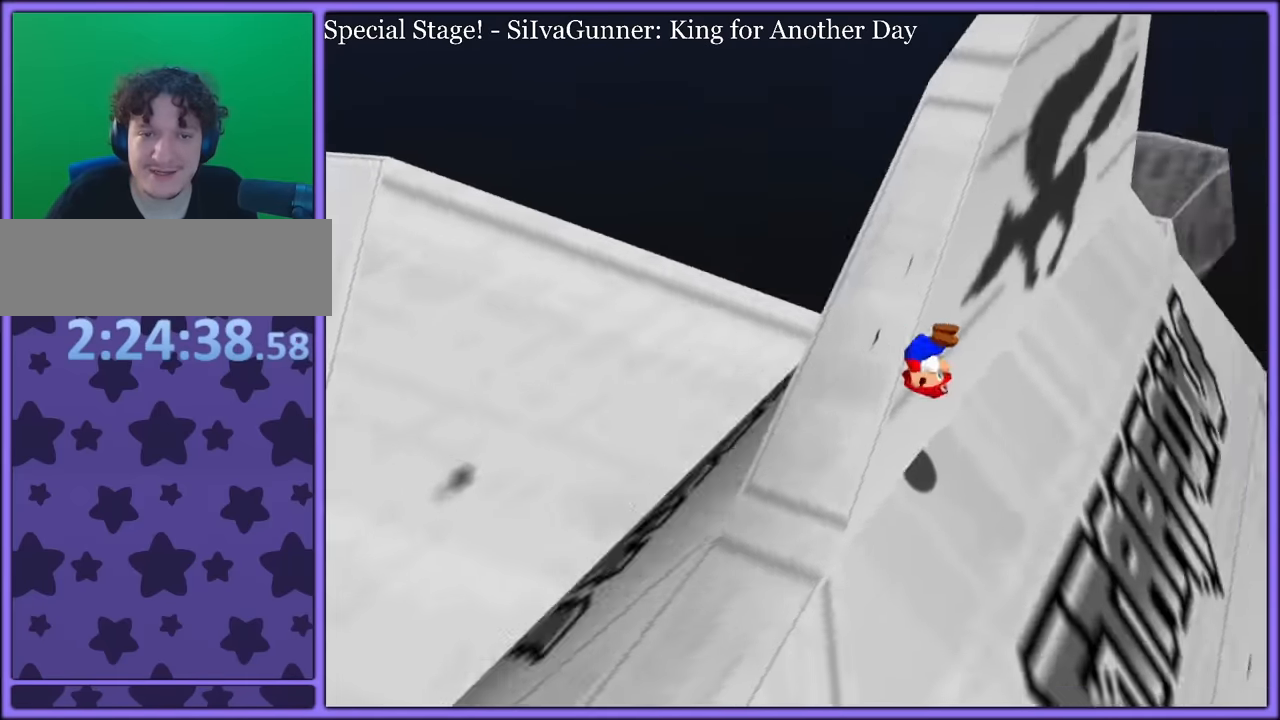
{"dt_ms": 500, "buttons": [], "left_stick": "up", "button_events": [[50, "C_LEFT", "up"]]}
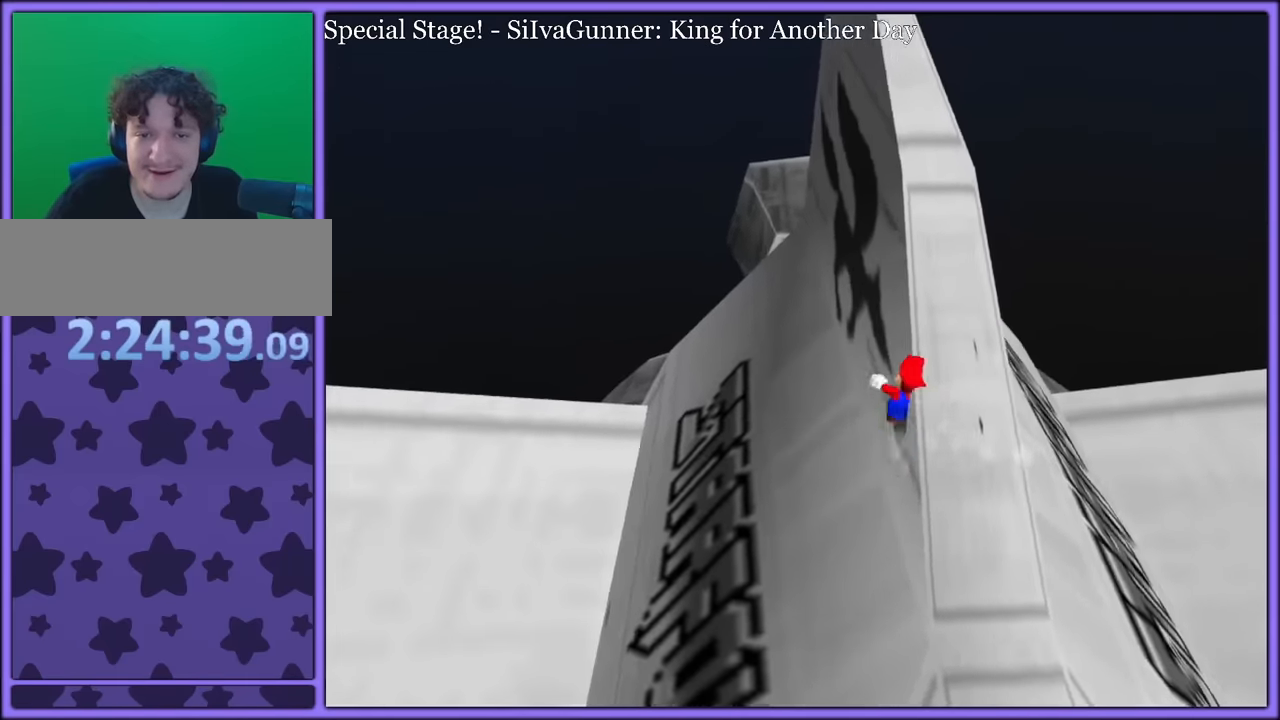
{"dt_ms": 500, "buttons": [], "left_stick": "down-left", "button_events": []}
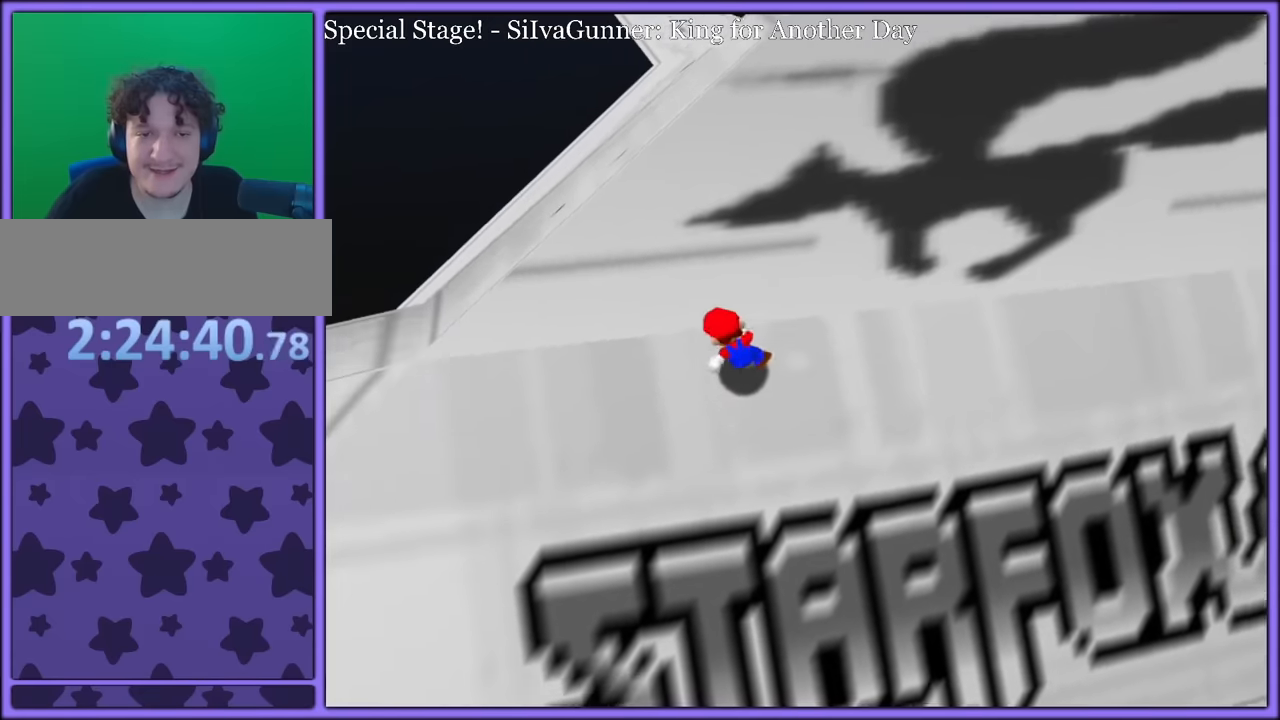
{"dt_ms": 500, "buttons": [], "left_stick": "down", "button_events": [[317, "C_LEFT", "down"], [450, "C_LEFT", "up"]]}
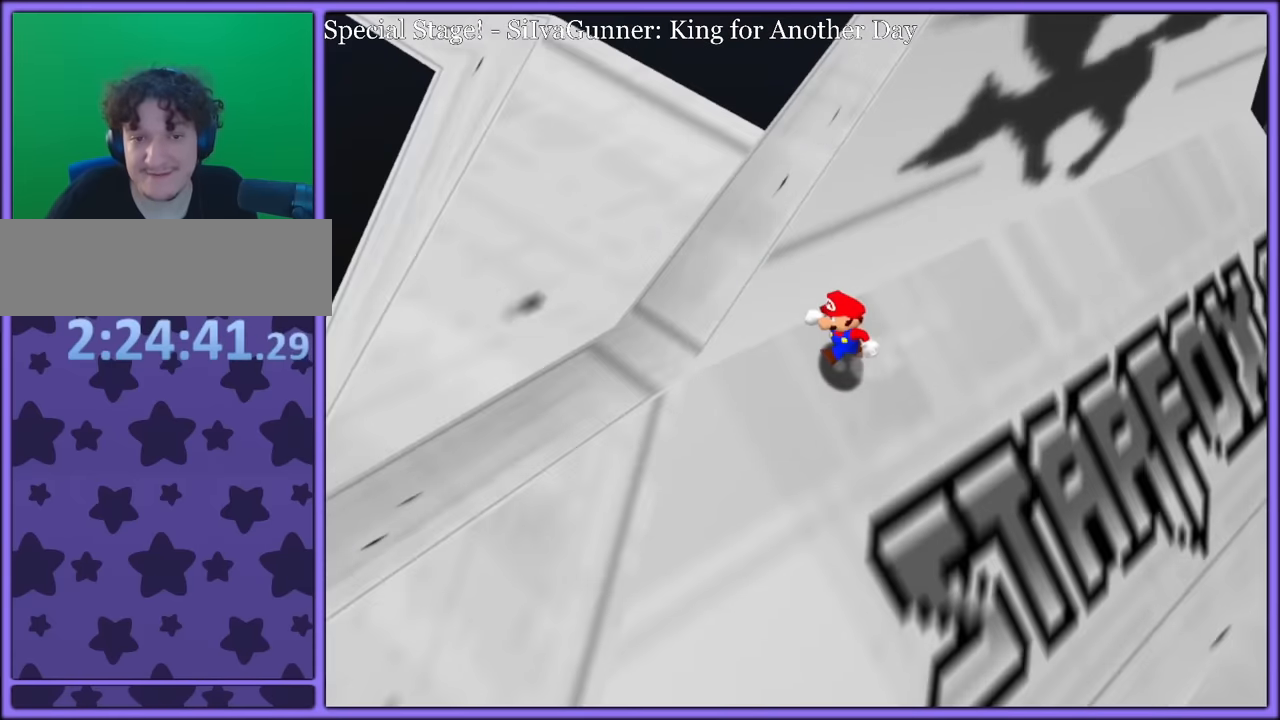
{"dt_ms": 500, "buttons": [], "left_stick": "up-left", "button_events": [[334, "A", "down"], [467, "A", "up"]]}
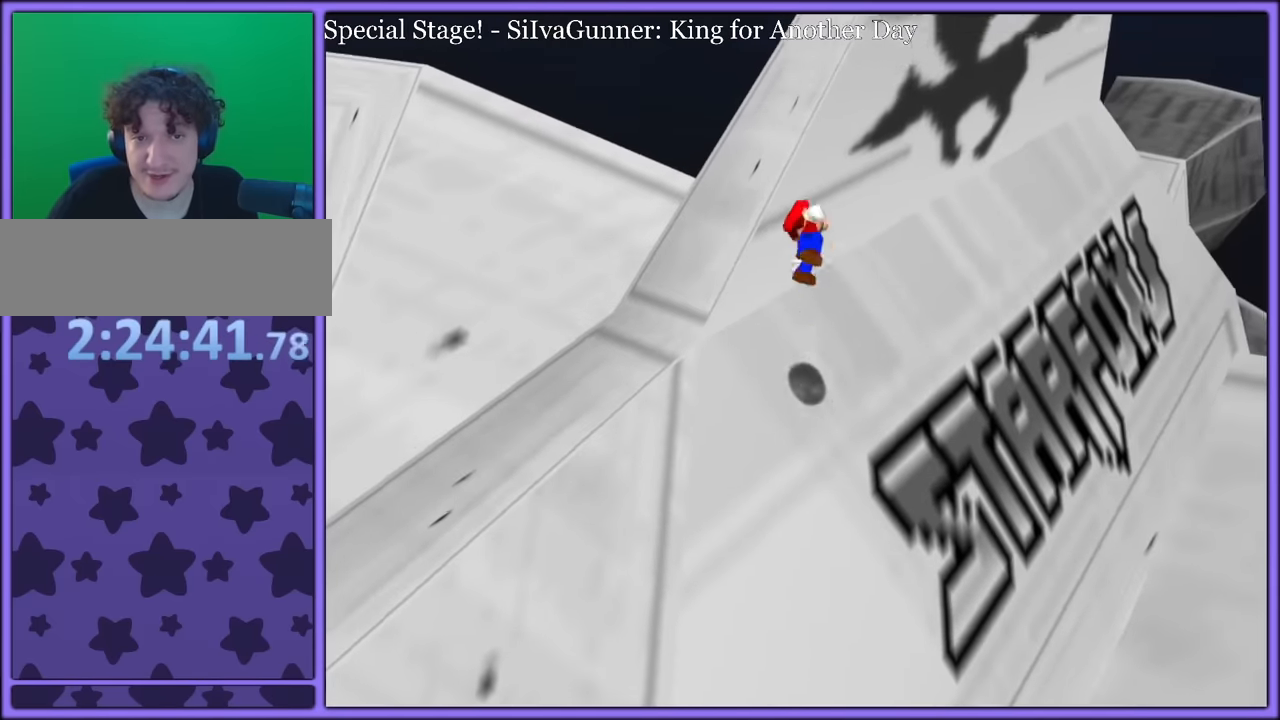
{"dt_ms": 500, "buttons": [], "left_stick": "up", "button_events": []}
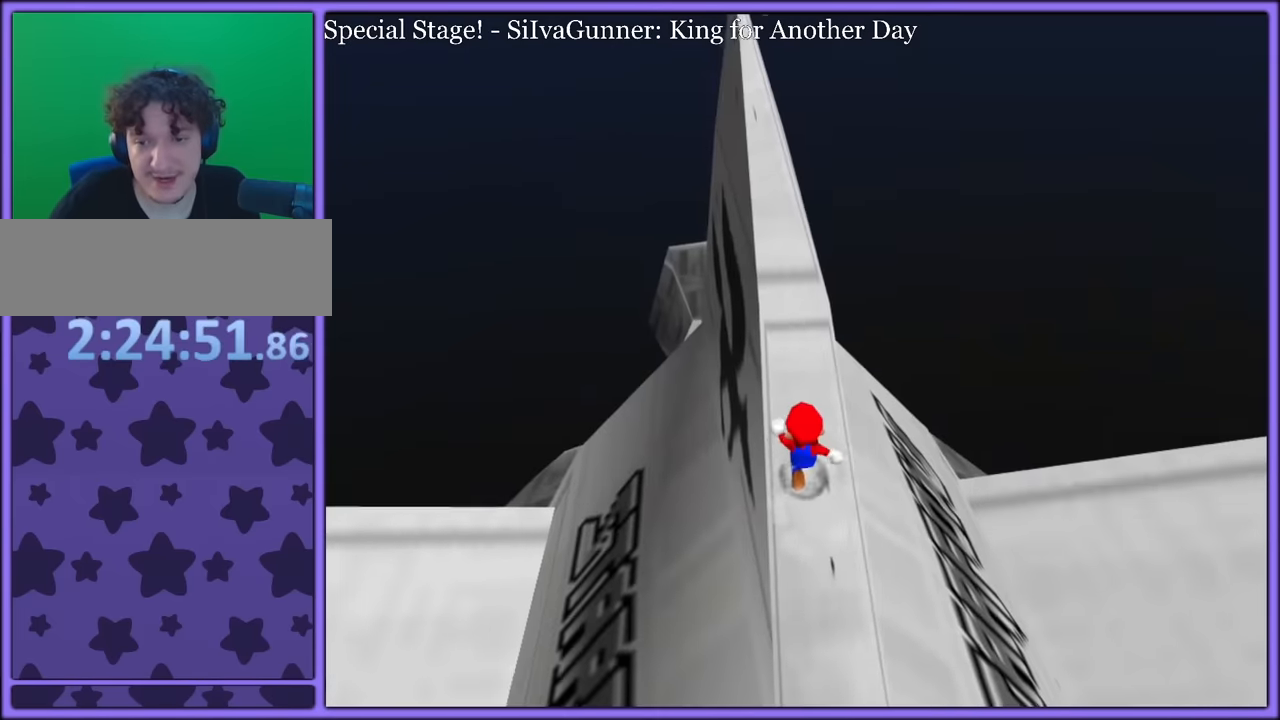
{"dt_ms": 1000, "buttons": [], "left_stick": "center", "button_events": []}
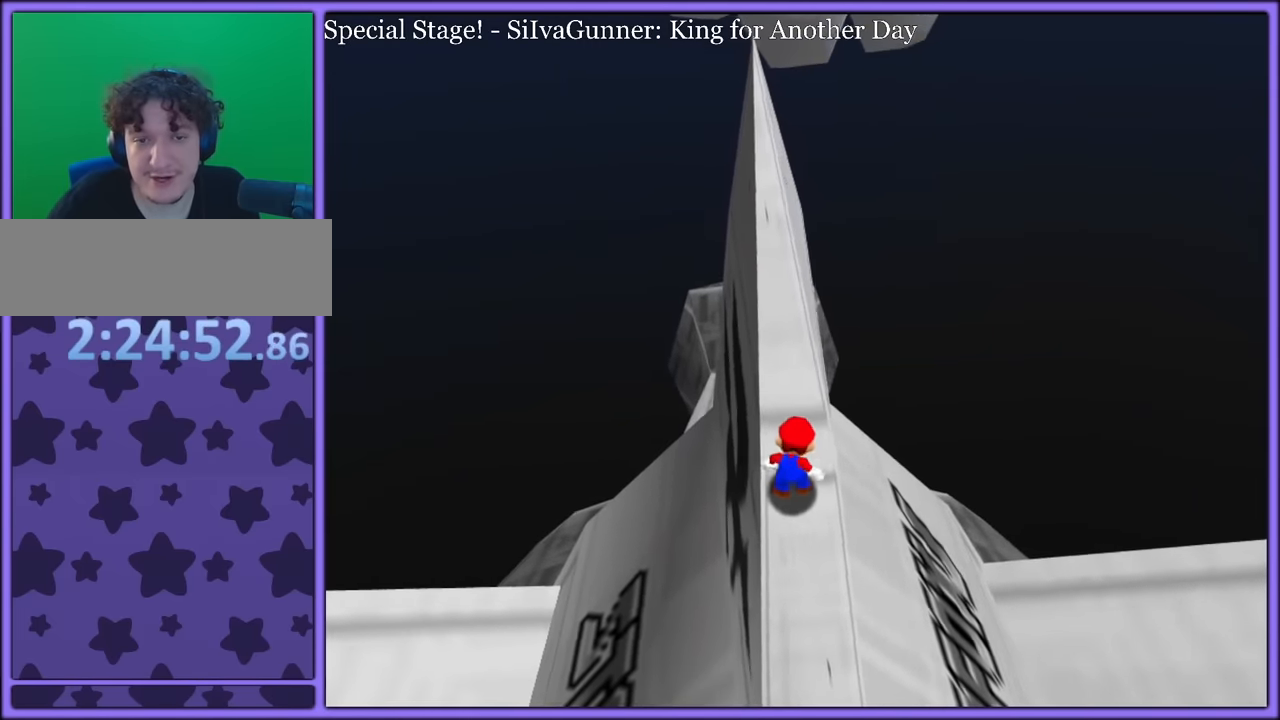
{"dt_ms": 500, "buttons": [], "left_stick": "up", "button_events": []}
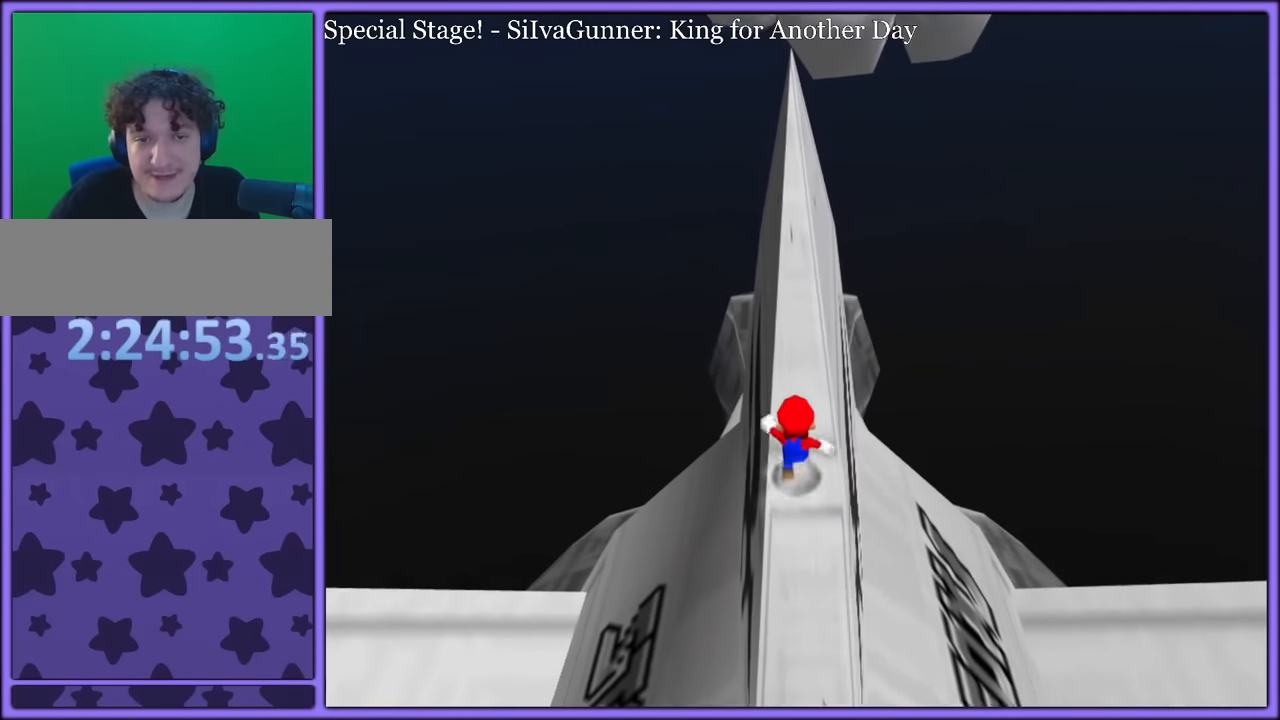
{"dt_ms": 500, "buttons": ["A"], "left_stick": "up", "button_events": [[484, "A", "down"]]}
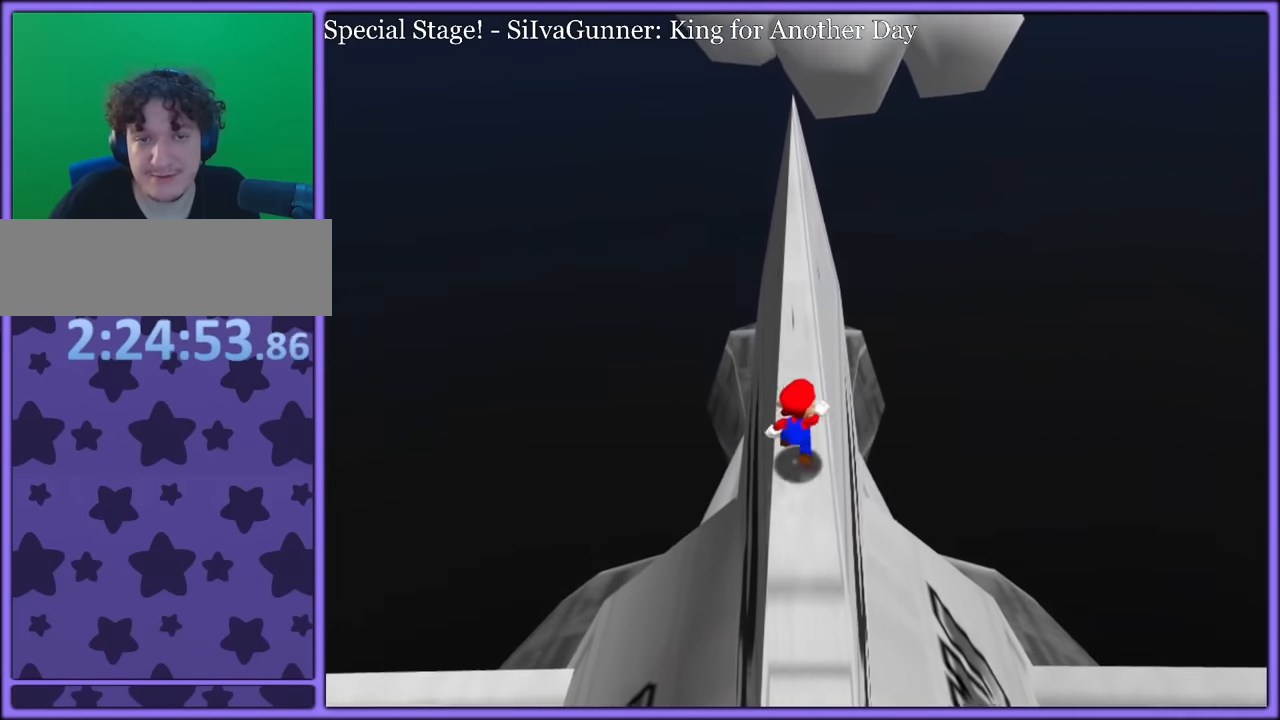
{"dt_ms": 500, "buttons": ["A"], "left_stick": "up", "button_events": [[184, "A", "up"], [467, "A", "down"]]}
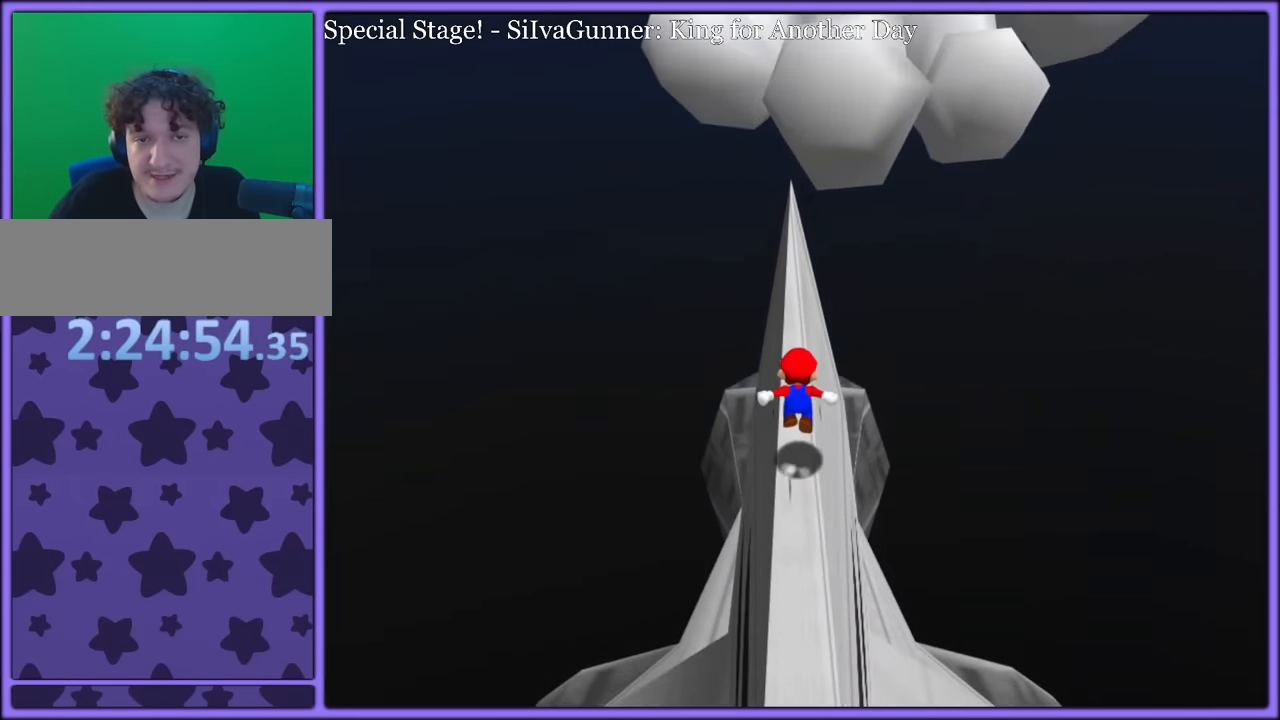
{"dt_ms": 500, "buttons": ["A"], "left_stick": "up", "button_events": [[84, "A", "up"], [500, "A", "down"]]}
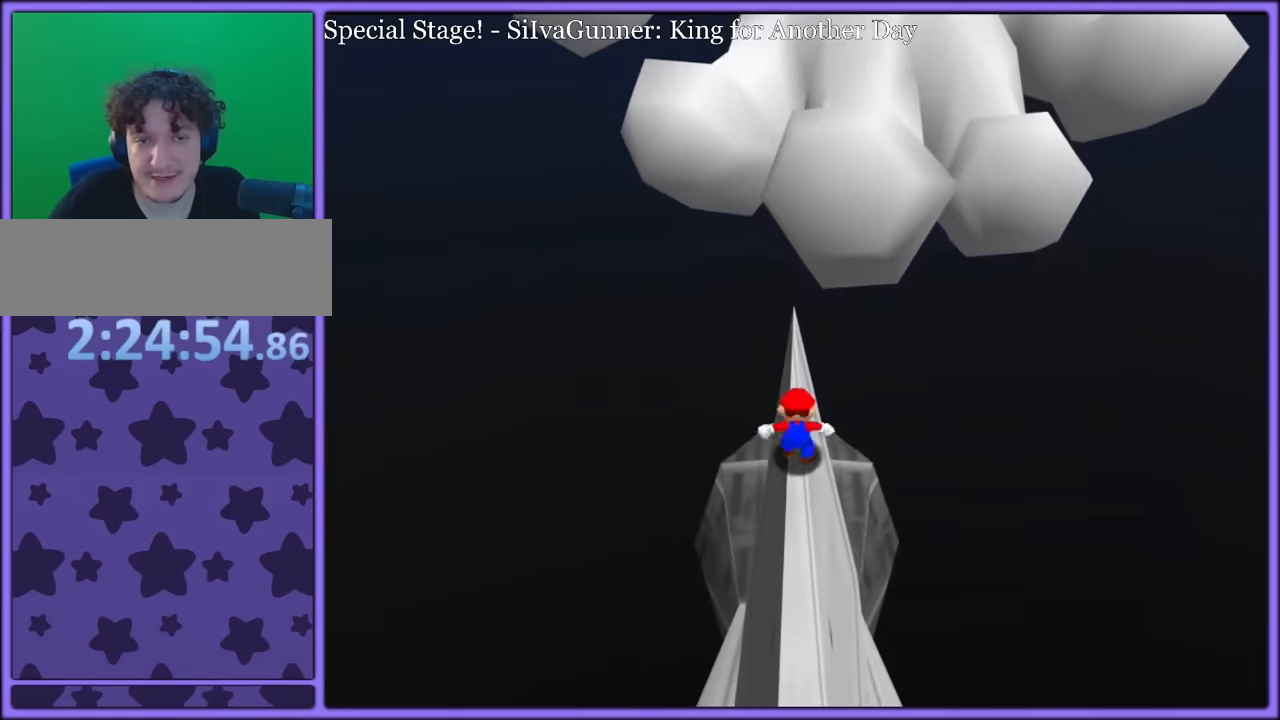
{"dt_ms": 500, "buttons": ["A"], "left_stick": "right", "button_events": [[484, "A", "up"], [500, "A", "down"]]}
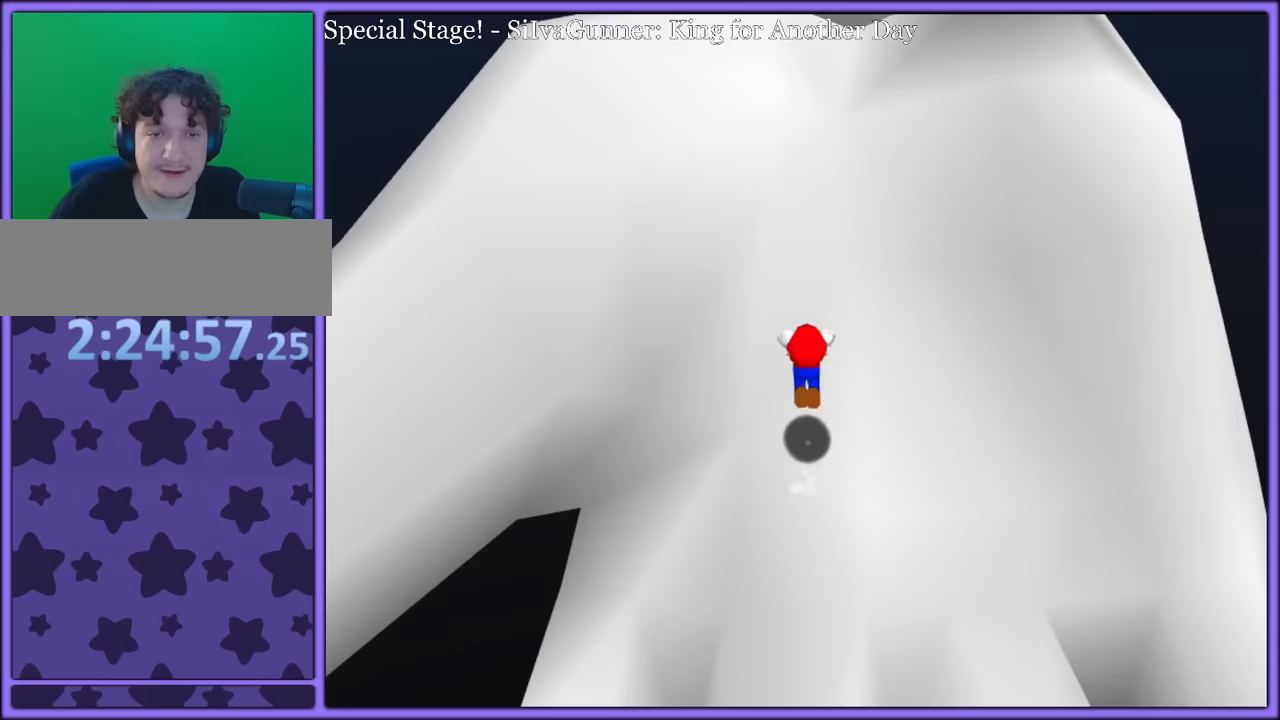
{"dt_ms": 500, "buttons": [], "left_stick": "up-right", "button_events": [[217, "A", "up"]]}
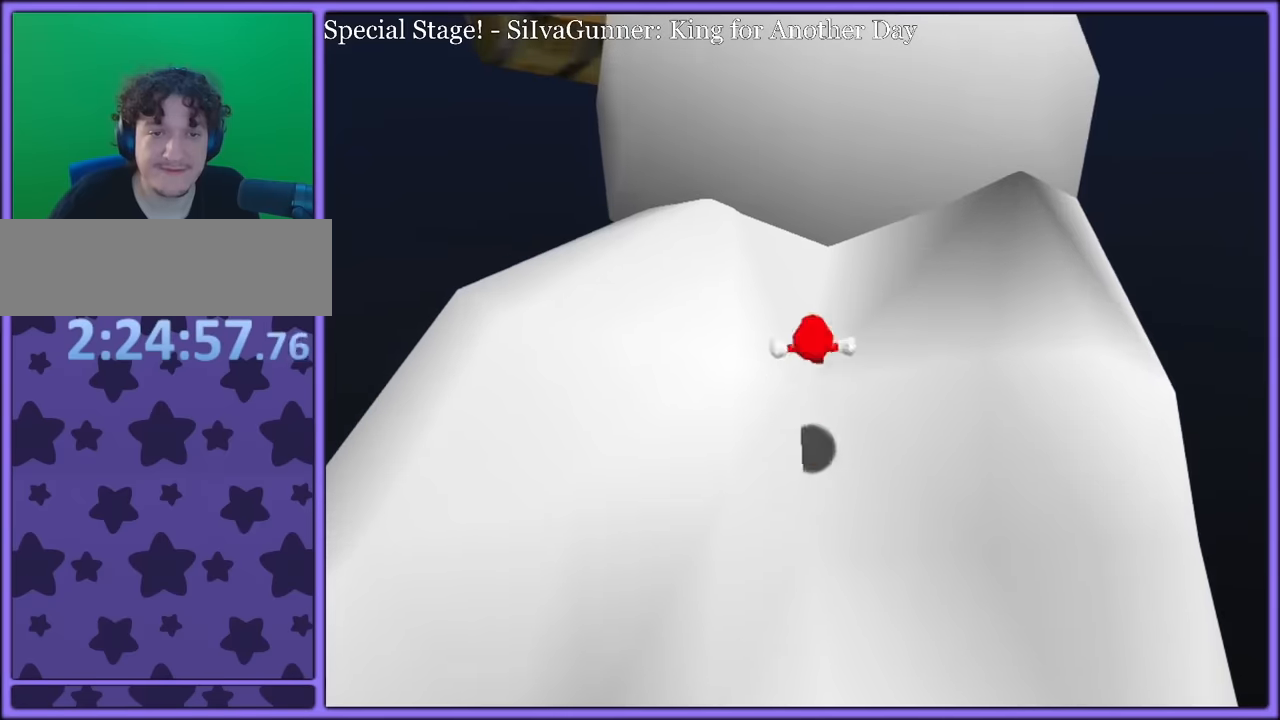
{"dt_ms": 500, "buttons": [], "left_stick": "up", "button_events": []}
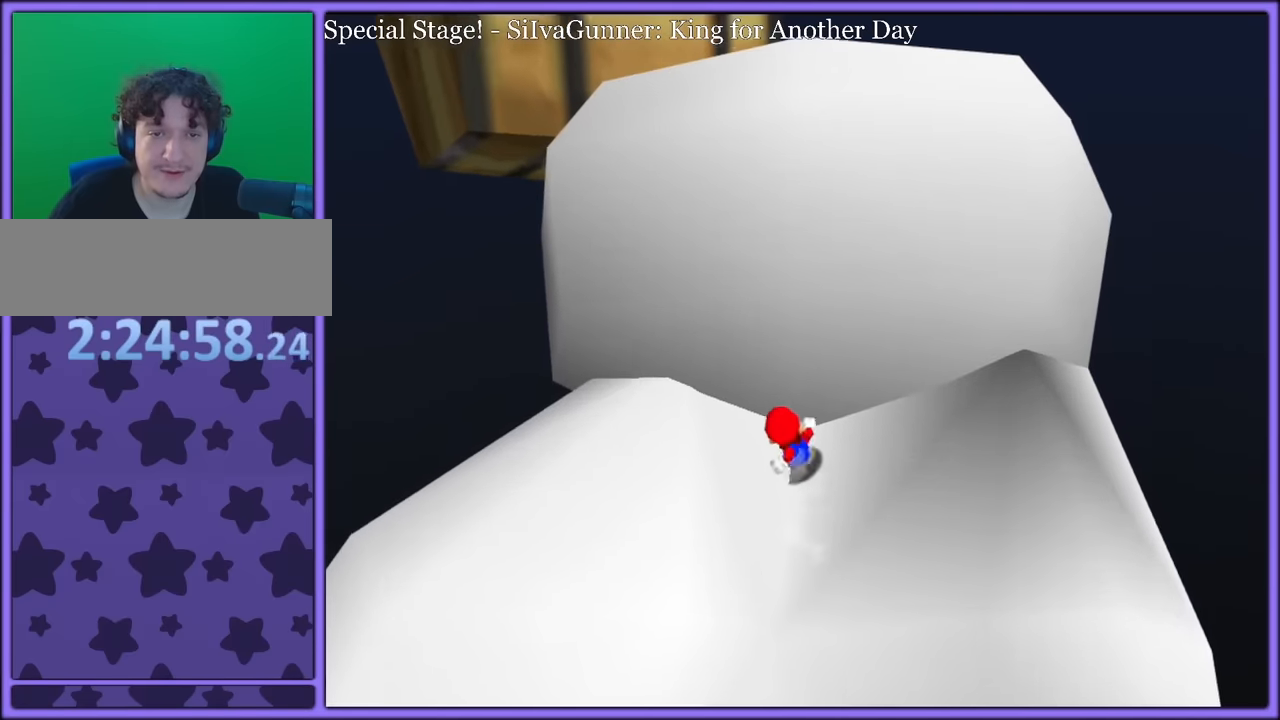
{"dt_ms": 500, "buttons": ["A"], "left_stick": "up-right", "button_events": [[483, "A", "down"]]}
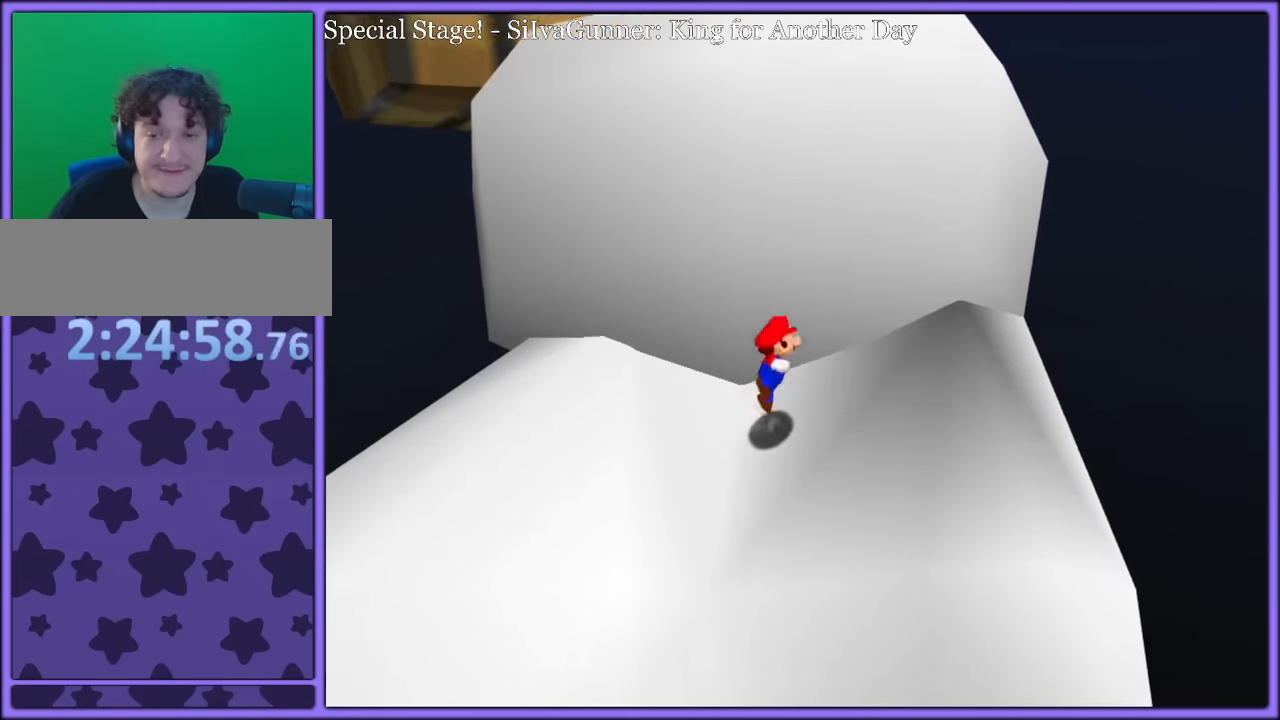
{"dt_ms": 500, "buttons": [], "left_stick": "right", "button_events": [[100, "A", "up"], [250, "C_RIGHT", "down"], [400, "C_RIGHT", "up"]]}